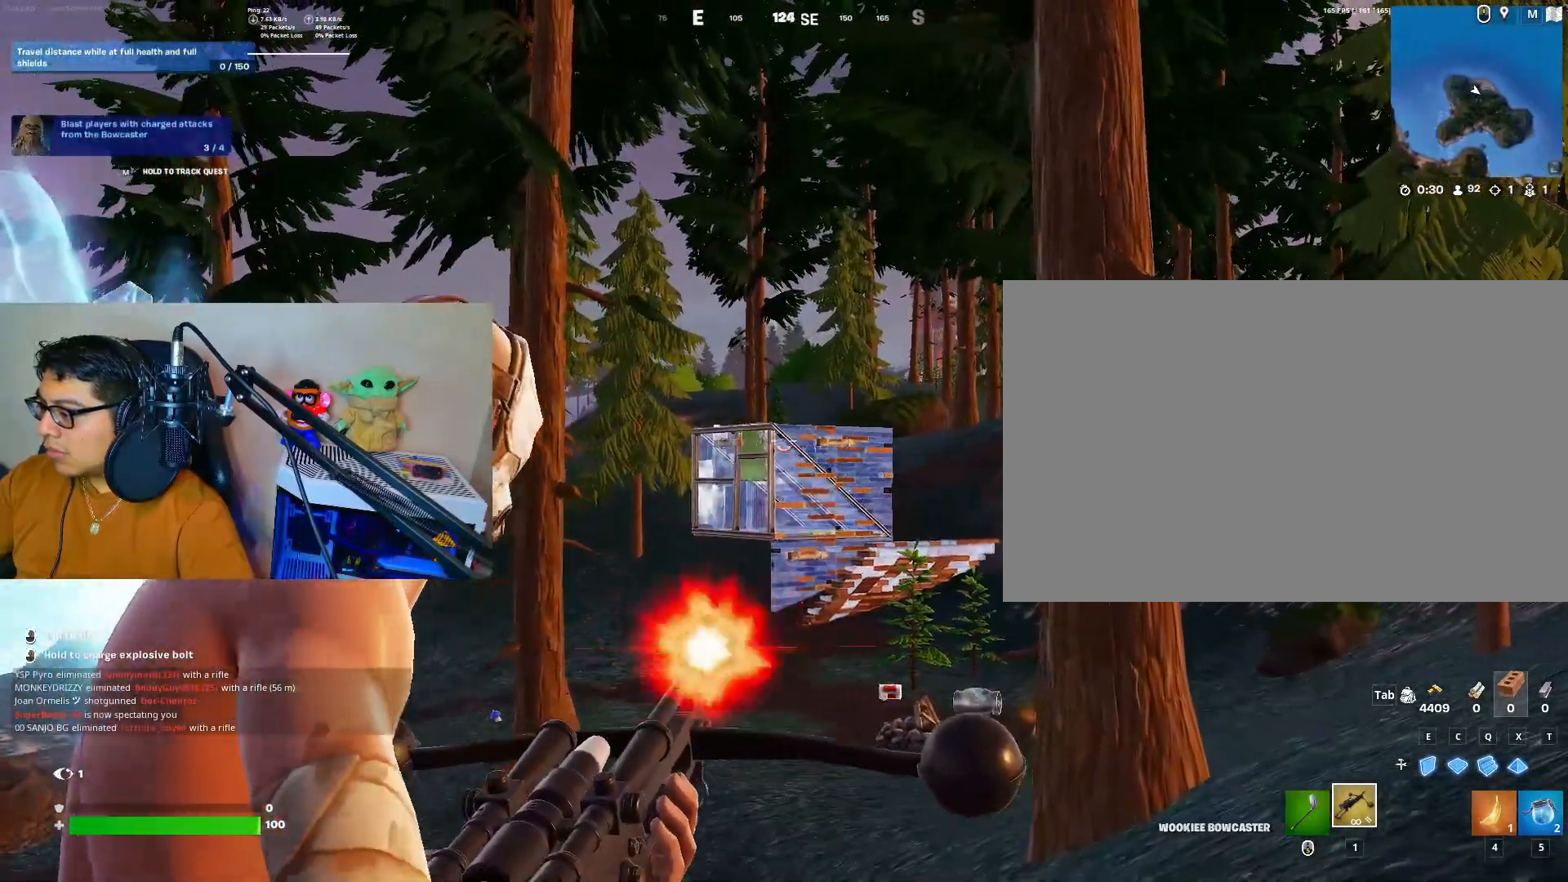
Gameplay with keyboard and mouse; each line is a JSON object with the keys and mouse buttons held at the frame after it. "events" lists presses ("down") and releases ("up") of "2", "3", "4", "5", "a", "alt", "c", "caps_lock", "ctrl", "d", "e", "f", "g", "q", "r", "s", "shift", "space", "t", "tab", "v", "w", "x", "z", "mouse_left", "mouse_wheel" and "mouse_right" between this image and that frame as [ms after this image, input, new state], when the widget could be followed in between. "mouse_left", "mouse_wheel", "mouse_right" = the "left", "wheel", "right" buttons of the "mouse" list. No other keys are recorded. "wheel" means that the mouse wheel is clicked or scrolled. Not read: 1 mouse_move.
{"keys": ["d", "w"], "mouse": ["left", "right"], "events": []}
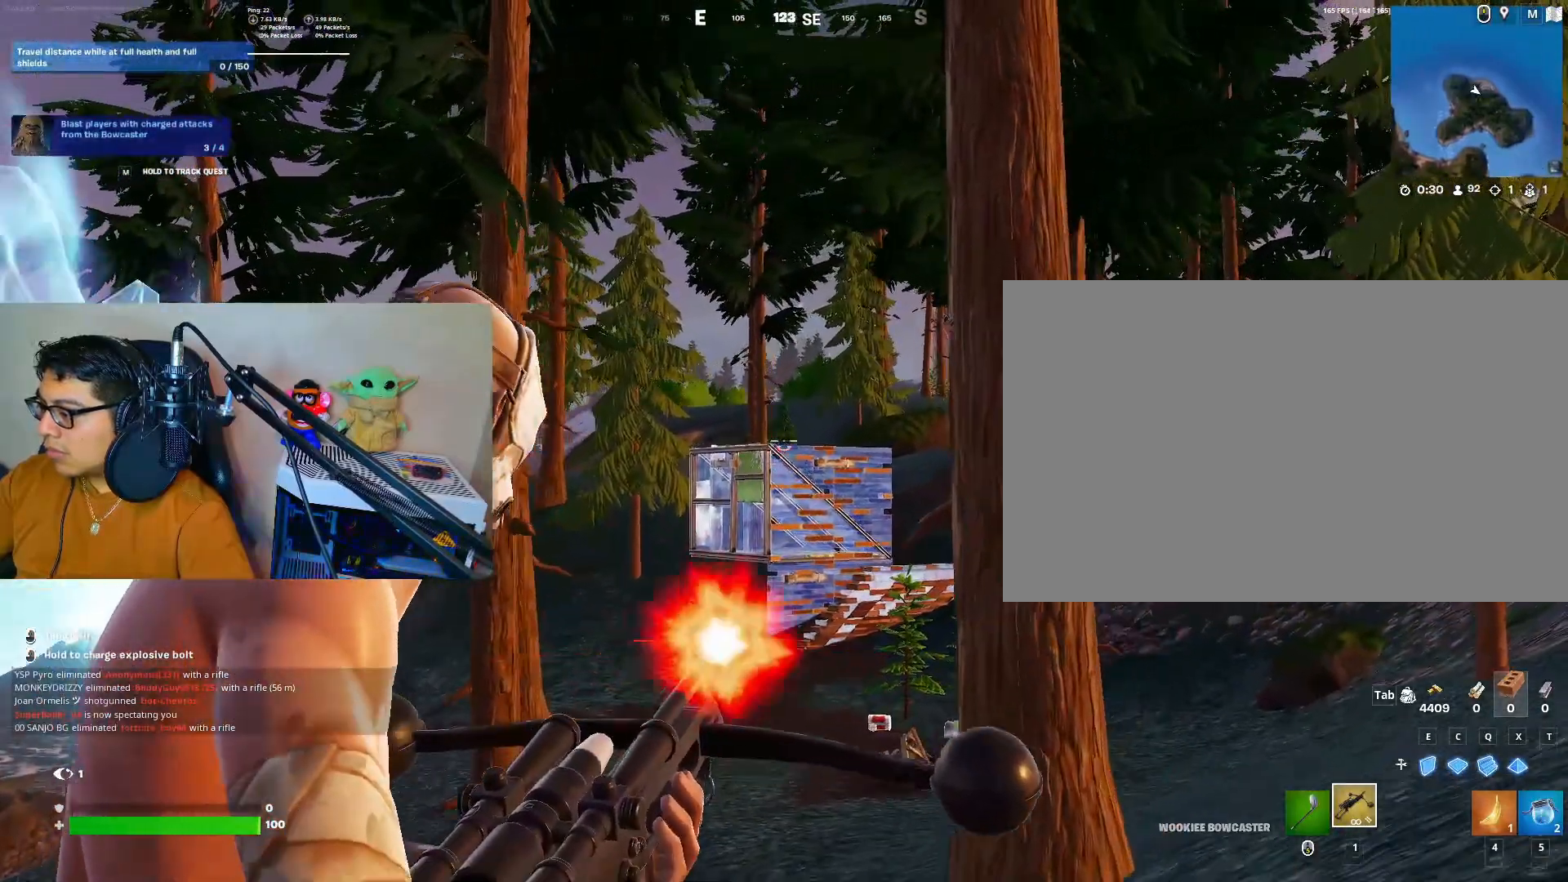
{"keys": ["w"], "mouse": ["left", "right"], "events": [[17, "d", "up"]]}
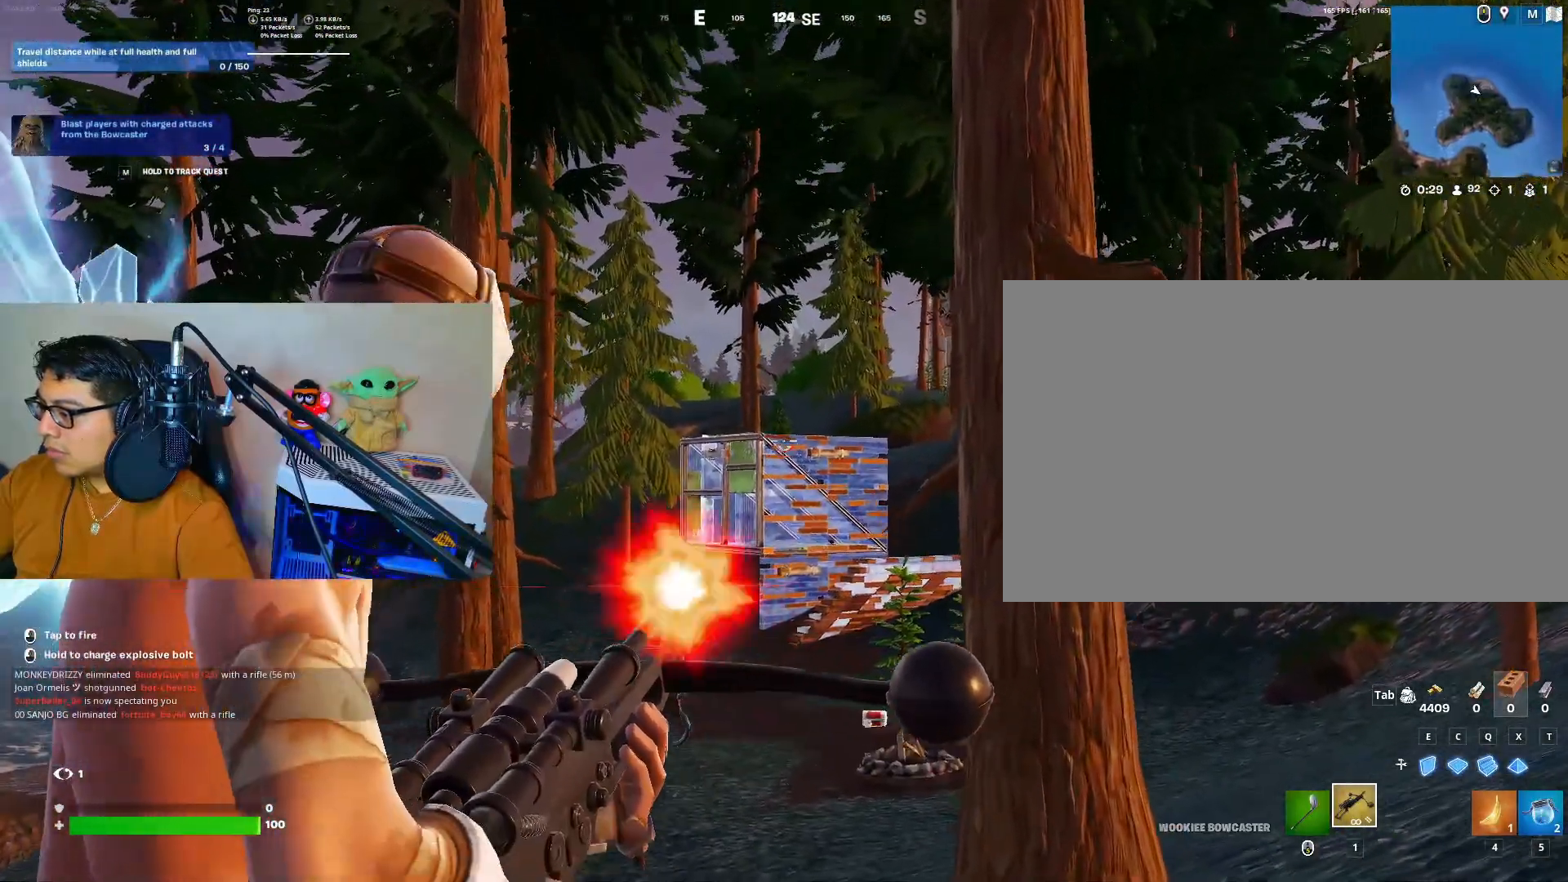
{"keys": ["w"], "mouse": ["left", "right"], "events": []}
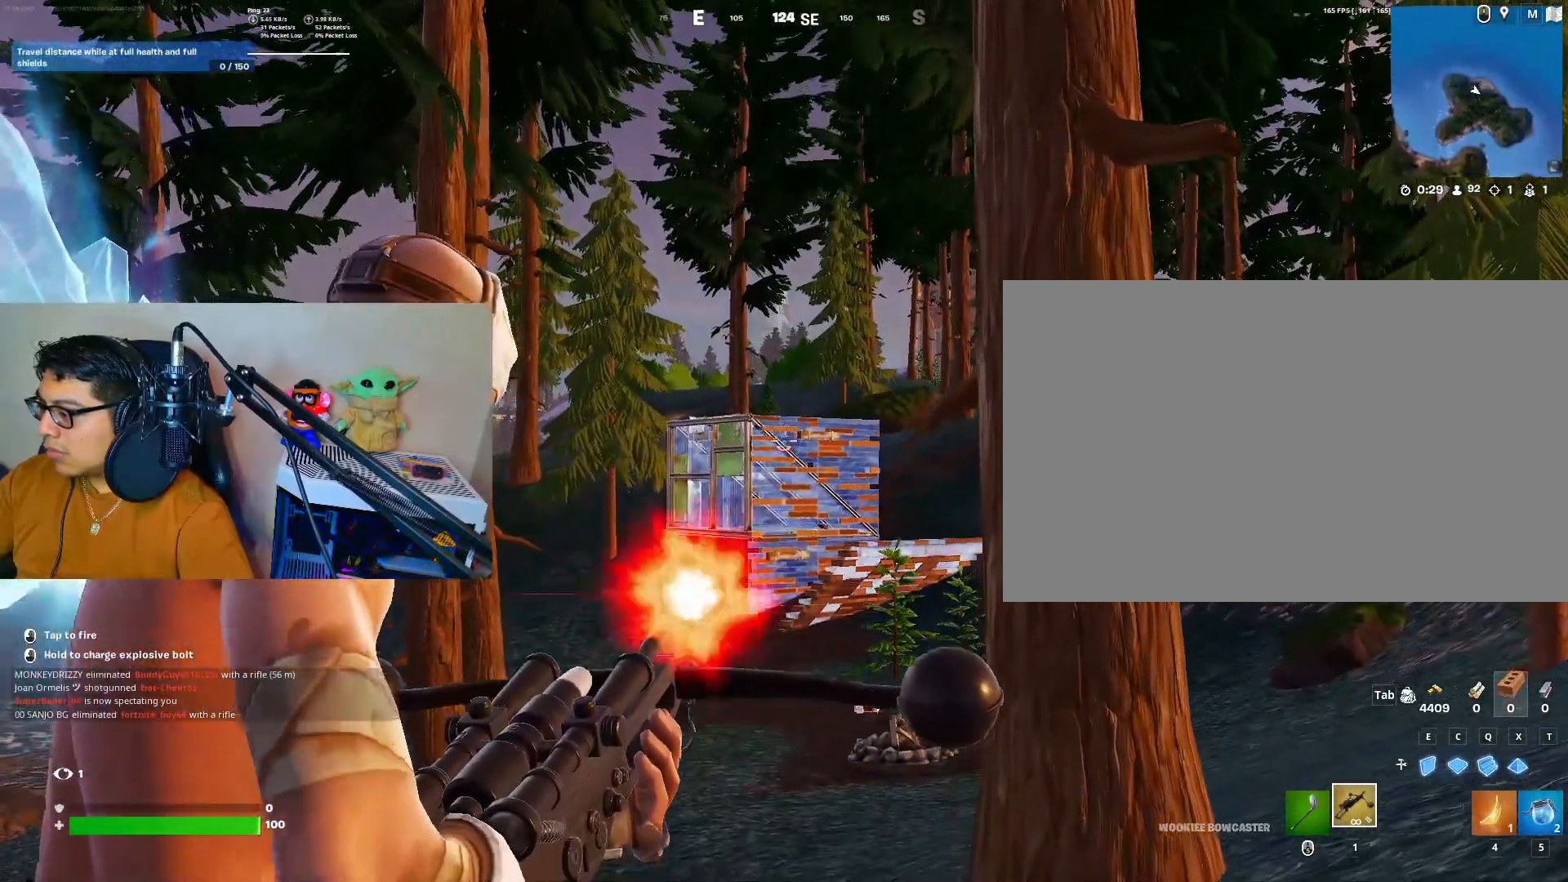
{"keys": ["d"], "mouse": ["left", "right"], "events": [[183, "a", "down"], [183, "w", "up"], [417, "a", "up"], [417, "d", "down"]]}
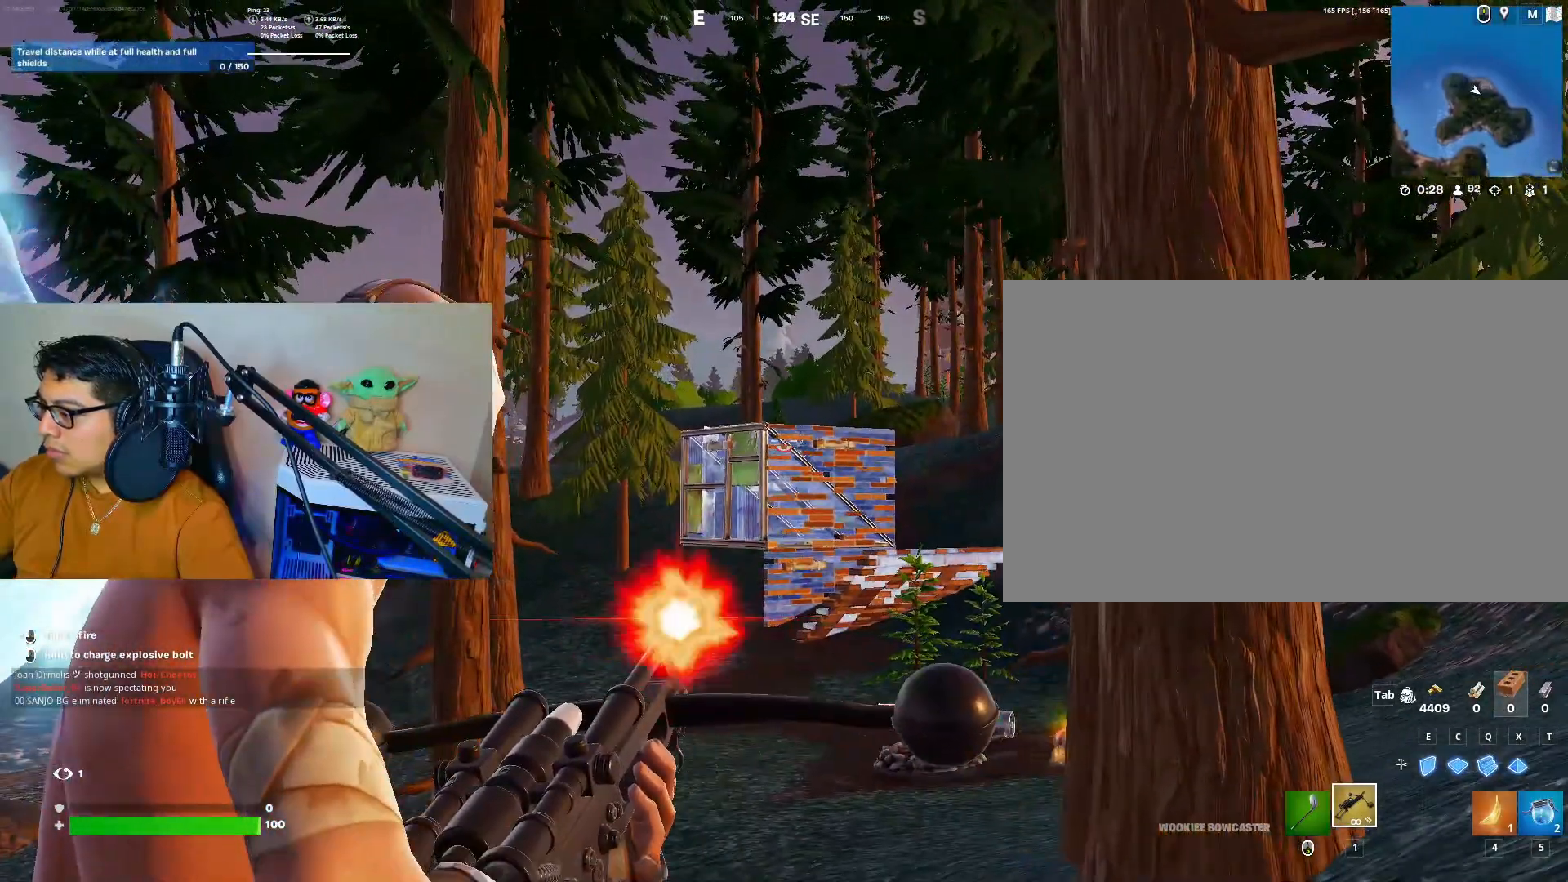
{"keys": [], "mouse": ["left", "right"], "events": [[150, "d", "up"]]}
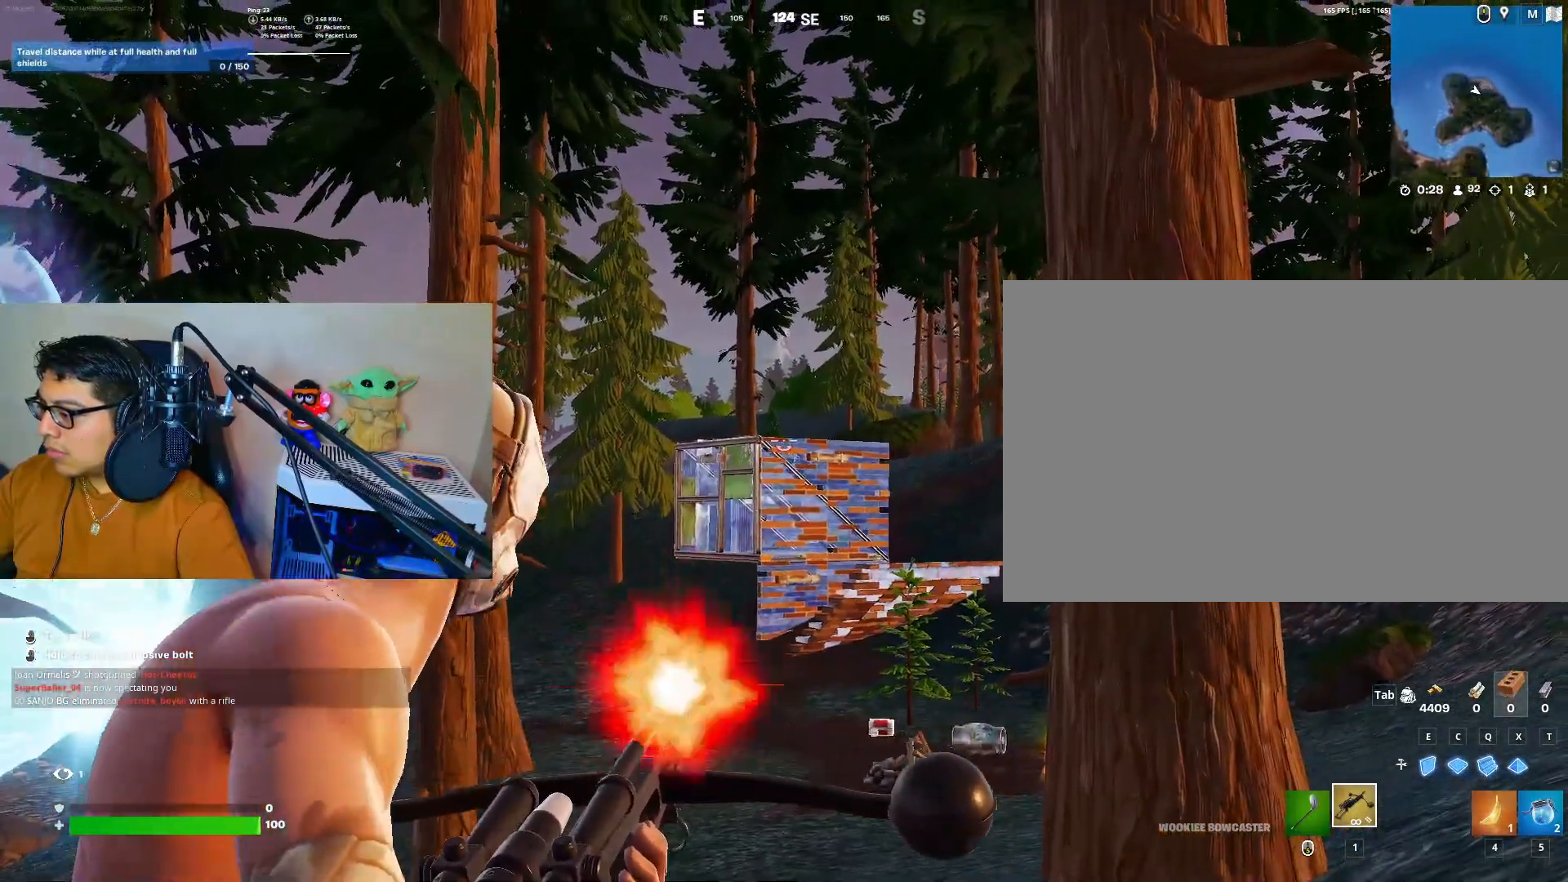
{"keys": ["d"], "mouse": ["right"], "events": [[450, "d", "down"], [500, "mouse_left", "up"]]}
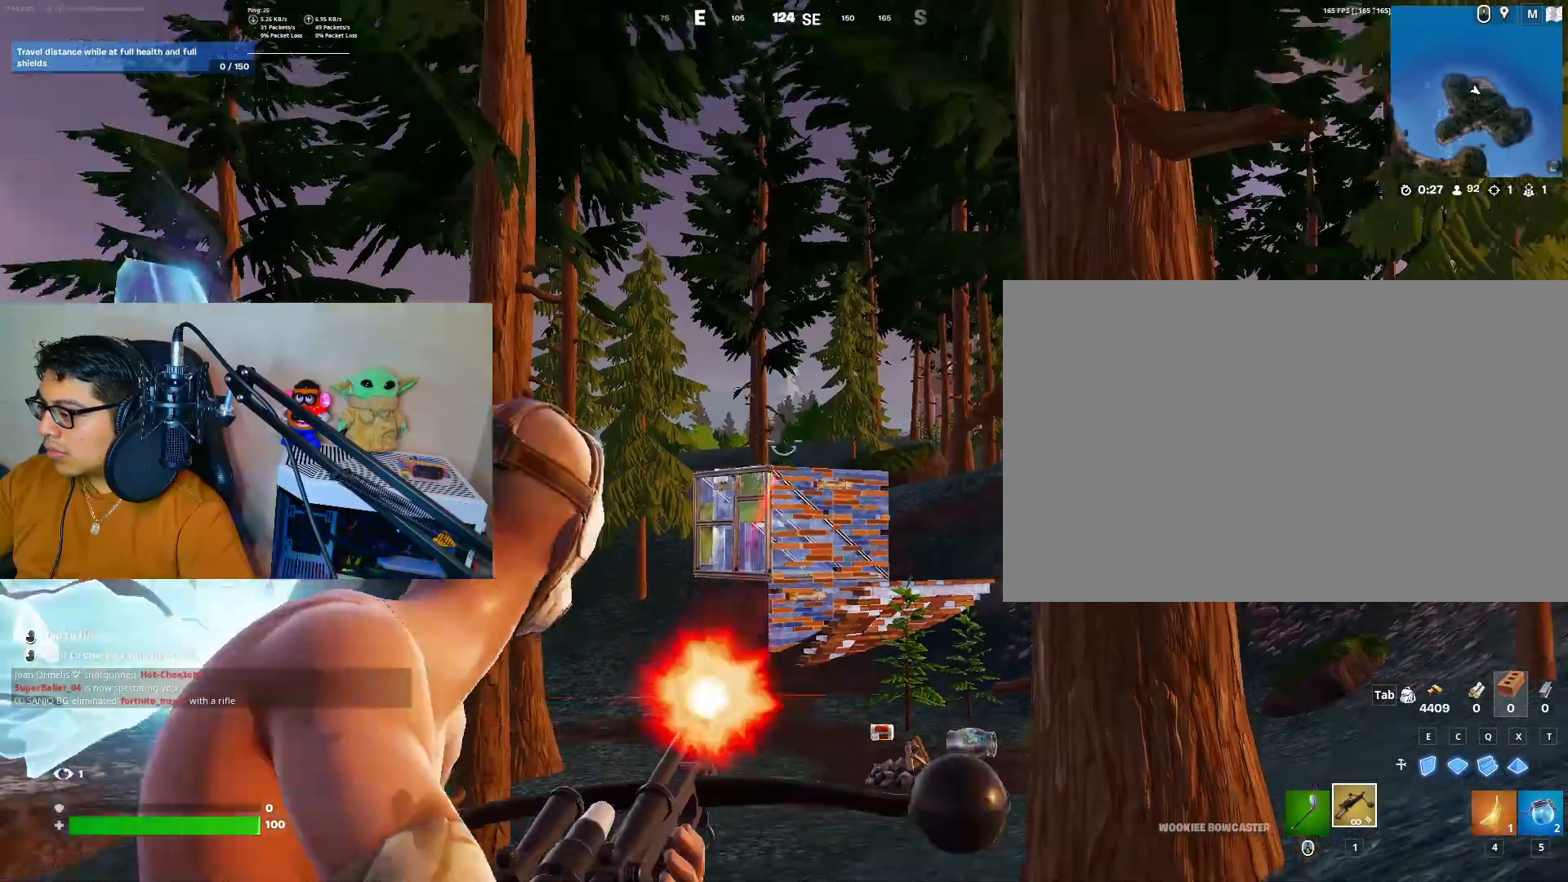
{"keys": ["d", "w"], "mouse": [], "events": [[33, "mouse_right", "up"], [33, "w", "down"]]}
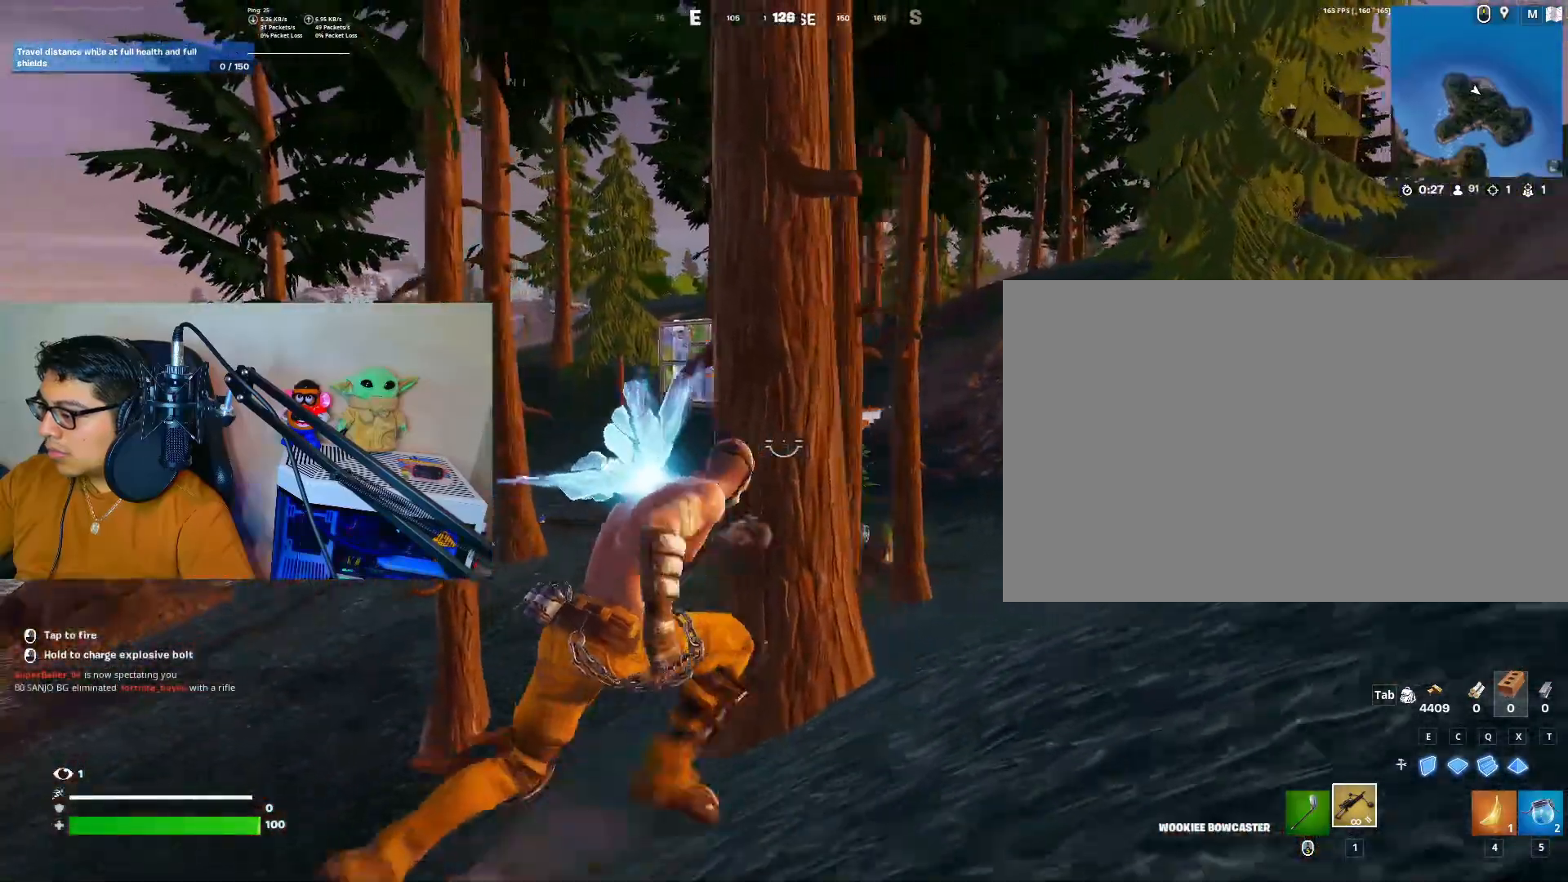
{"keys": ["a"], "mouse": ["left"], "events": [[200, "d", "up"], [300, "a", "down"], [300, "mouse_left", "down"], [383, "w", "up"]]}
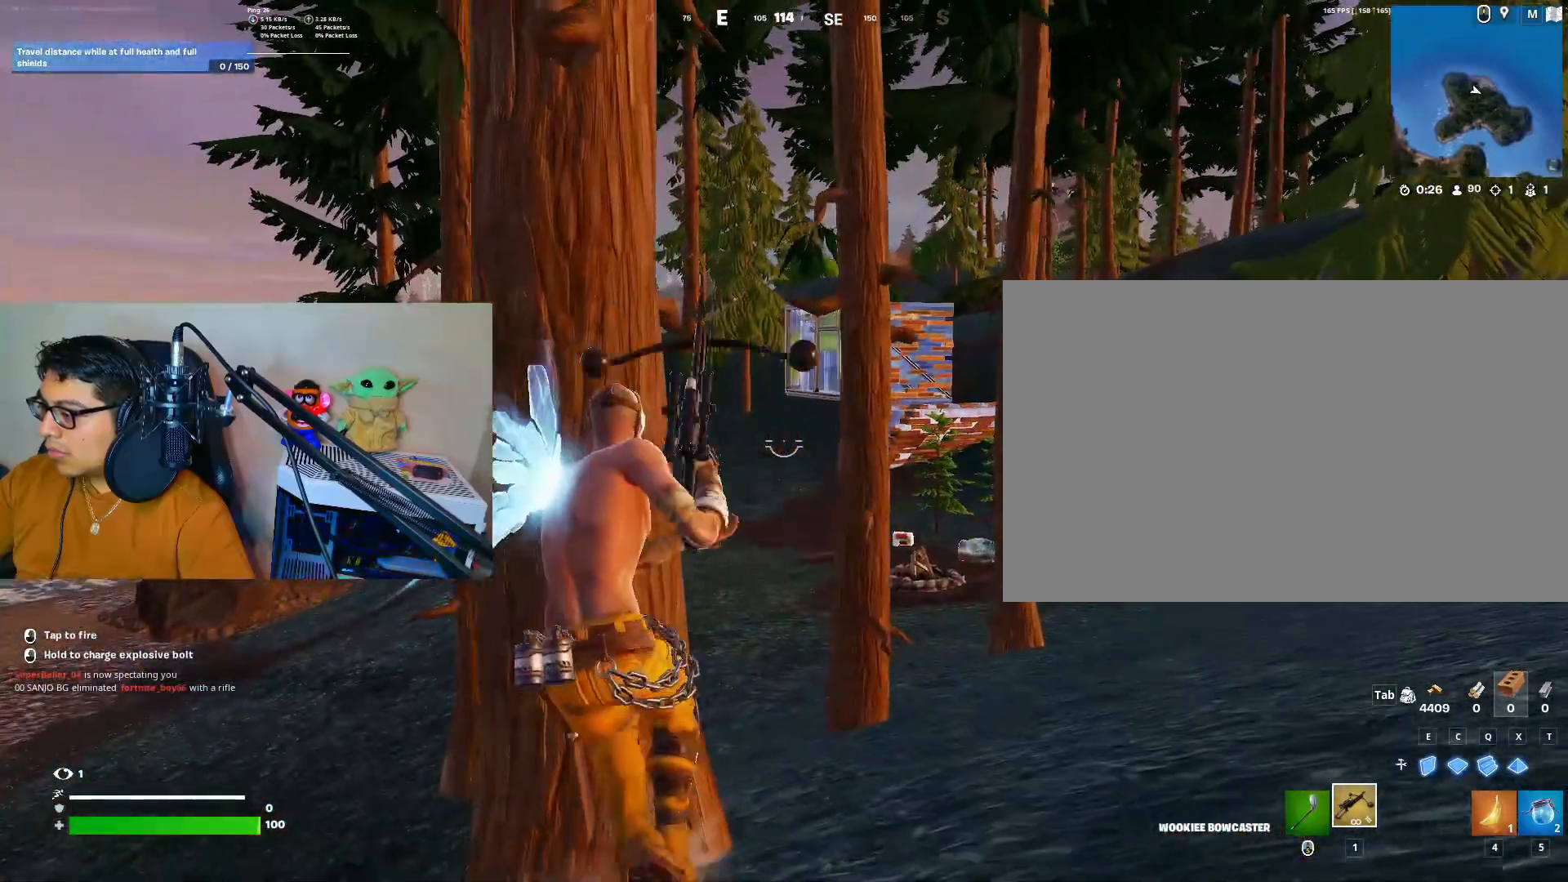
{"keys": [], "mouse": ["left"], "events": [[67, "a", "up"], [117, "a", "down"], [300, "d", "down"], [400, "d", "up"], [500, "a", "up"]]}
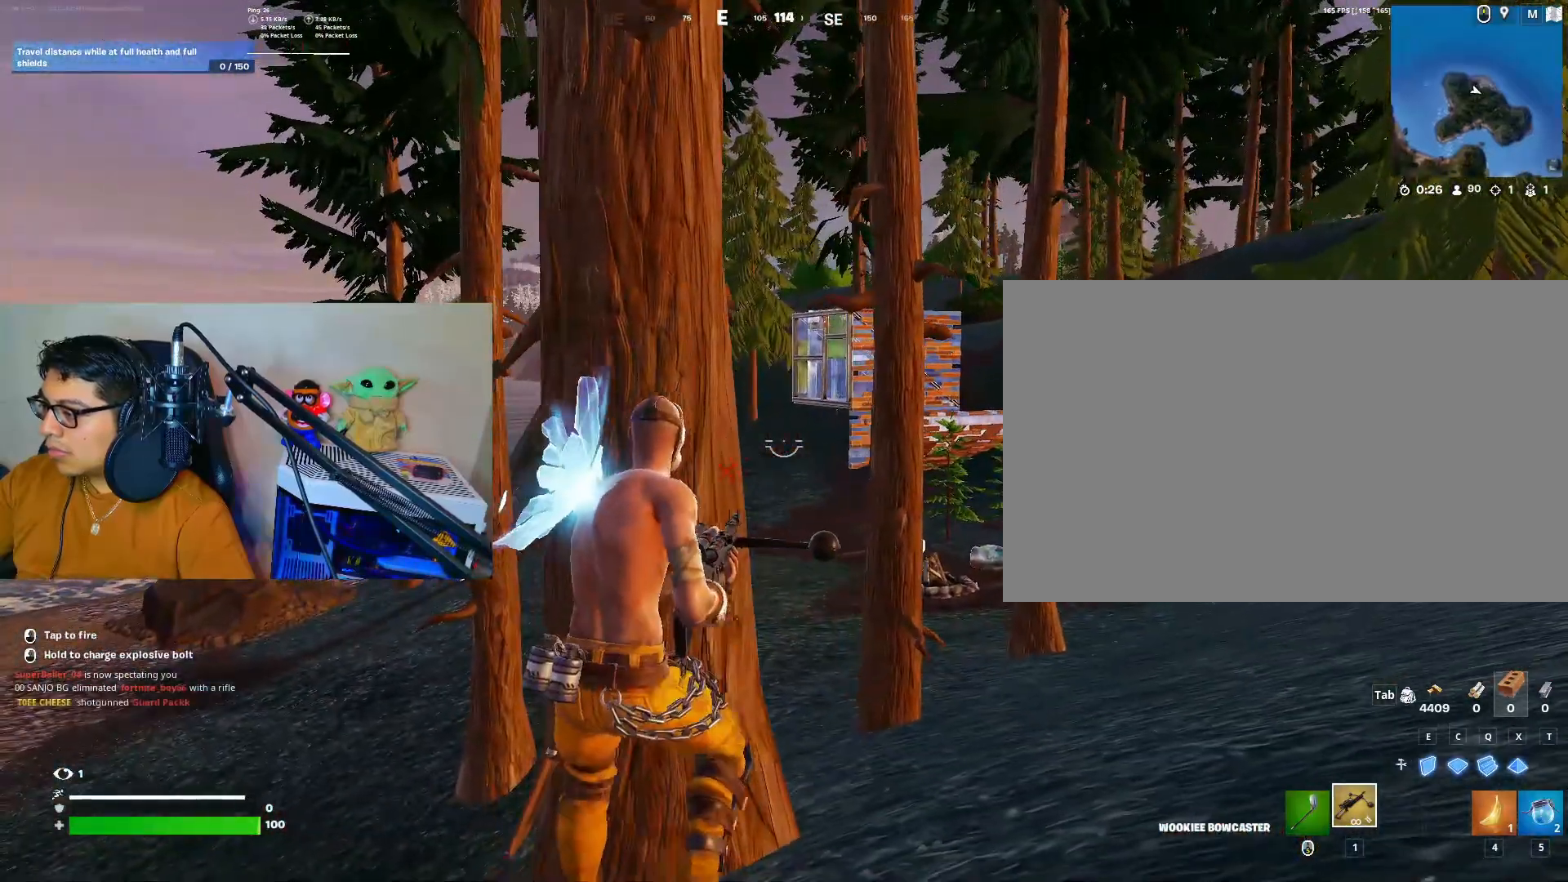
{"keys": [], "mouse": ["left"], "events": [[133, "a", "down"], [450, "a", "up"]]}
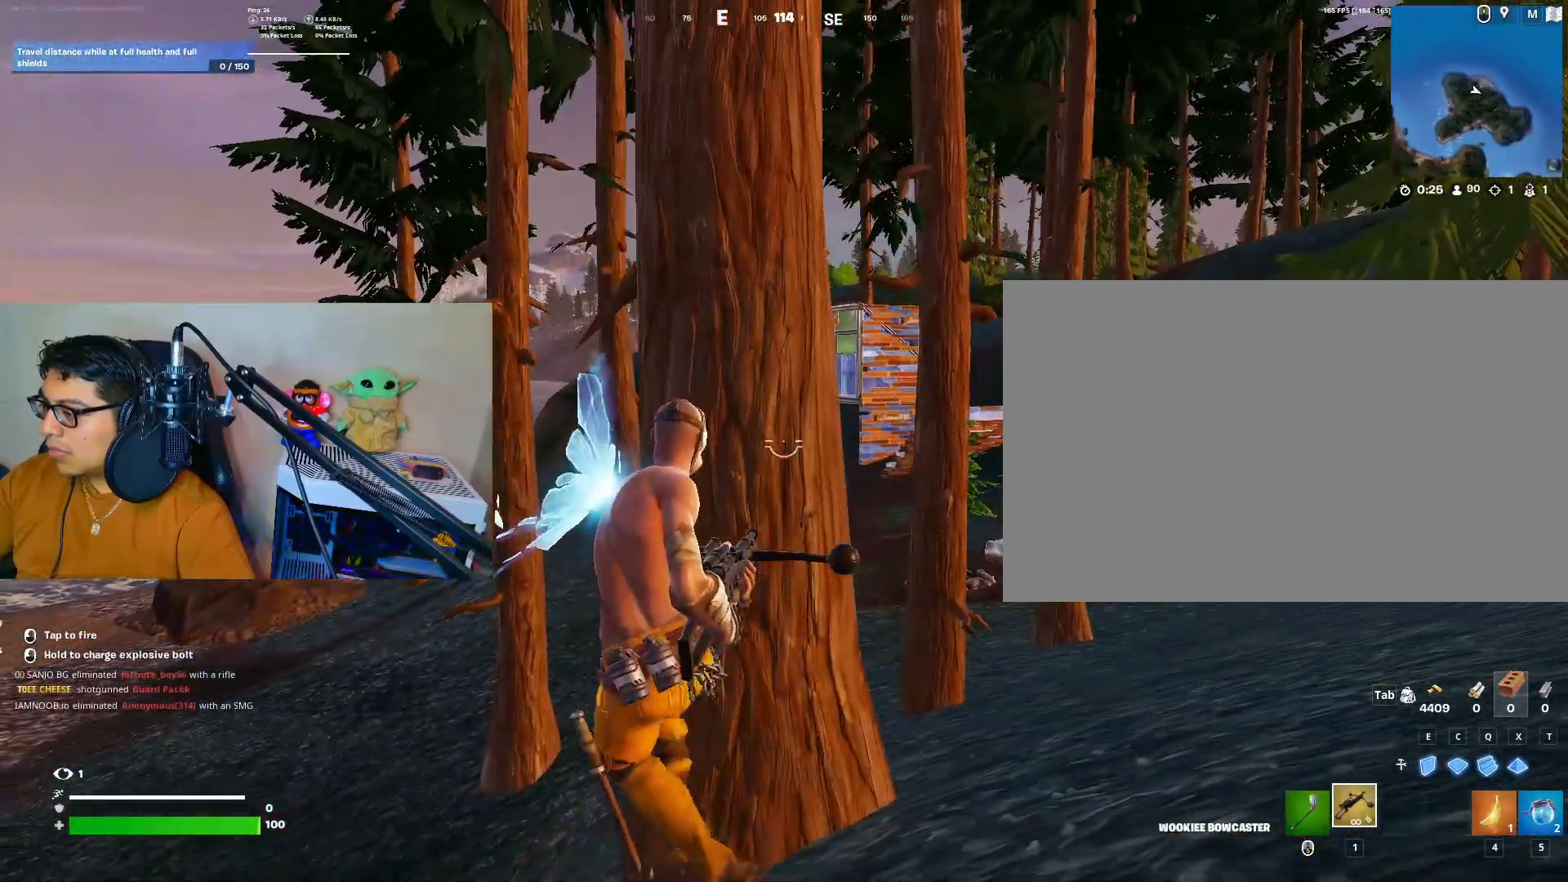
{"keys": ["d"], "mouse": ["left"], "events": [[100, "d", "down"], [200, "d", "up"], [250, "d", "down"]]}
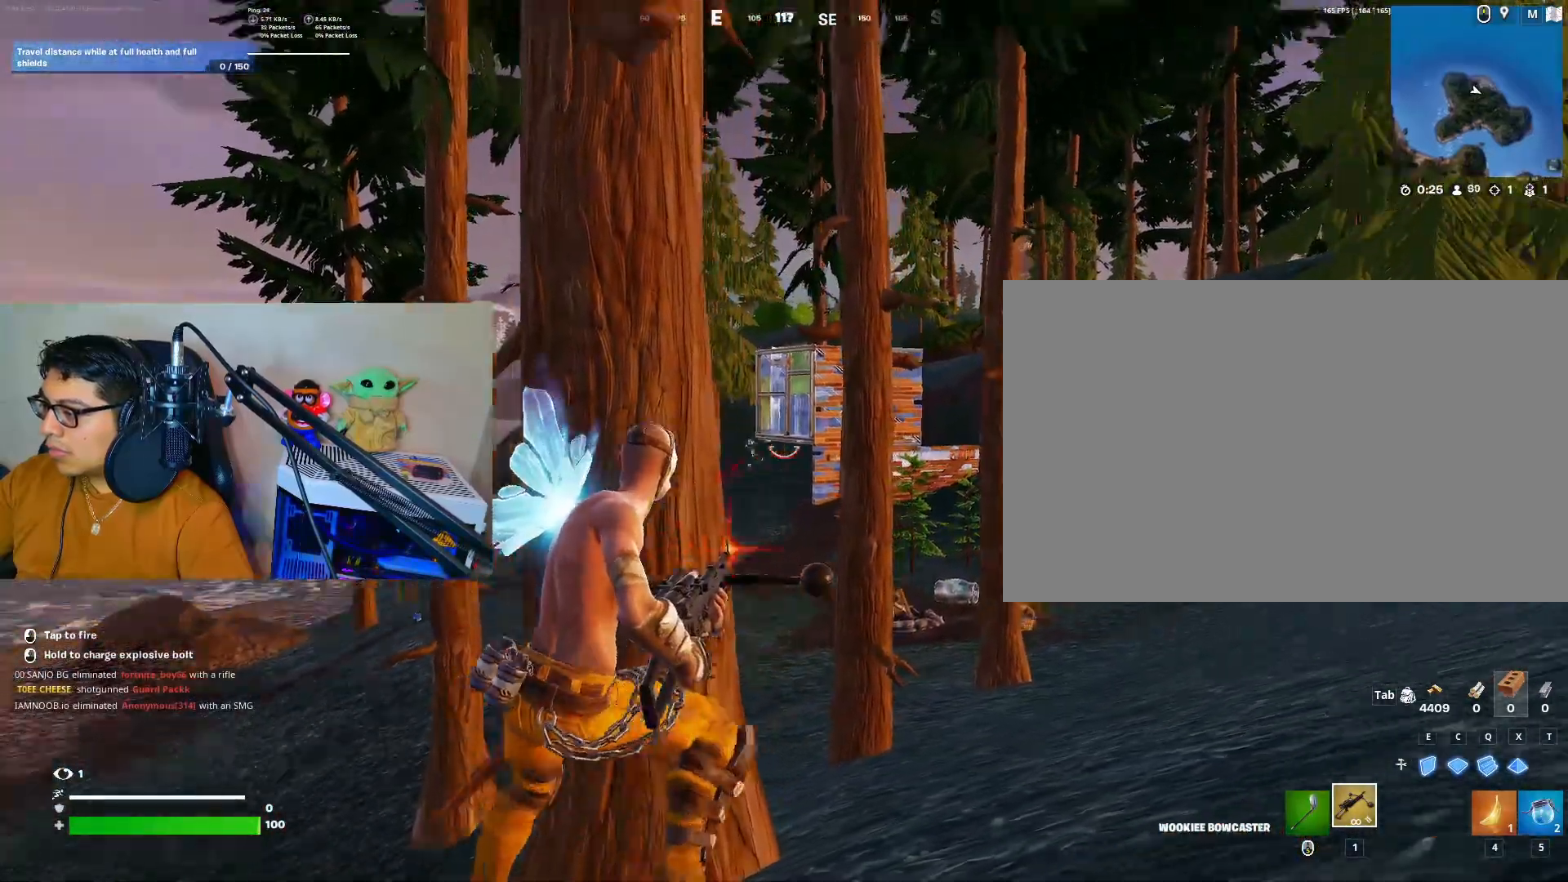
{"keys": ["d", "w"], "mouse": ["left"], "events": [[400, "w", "down"]]}
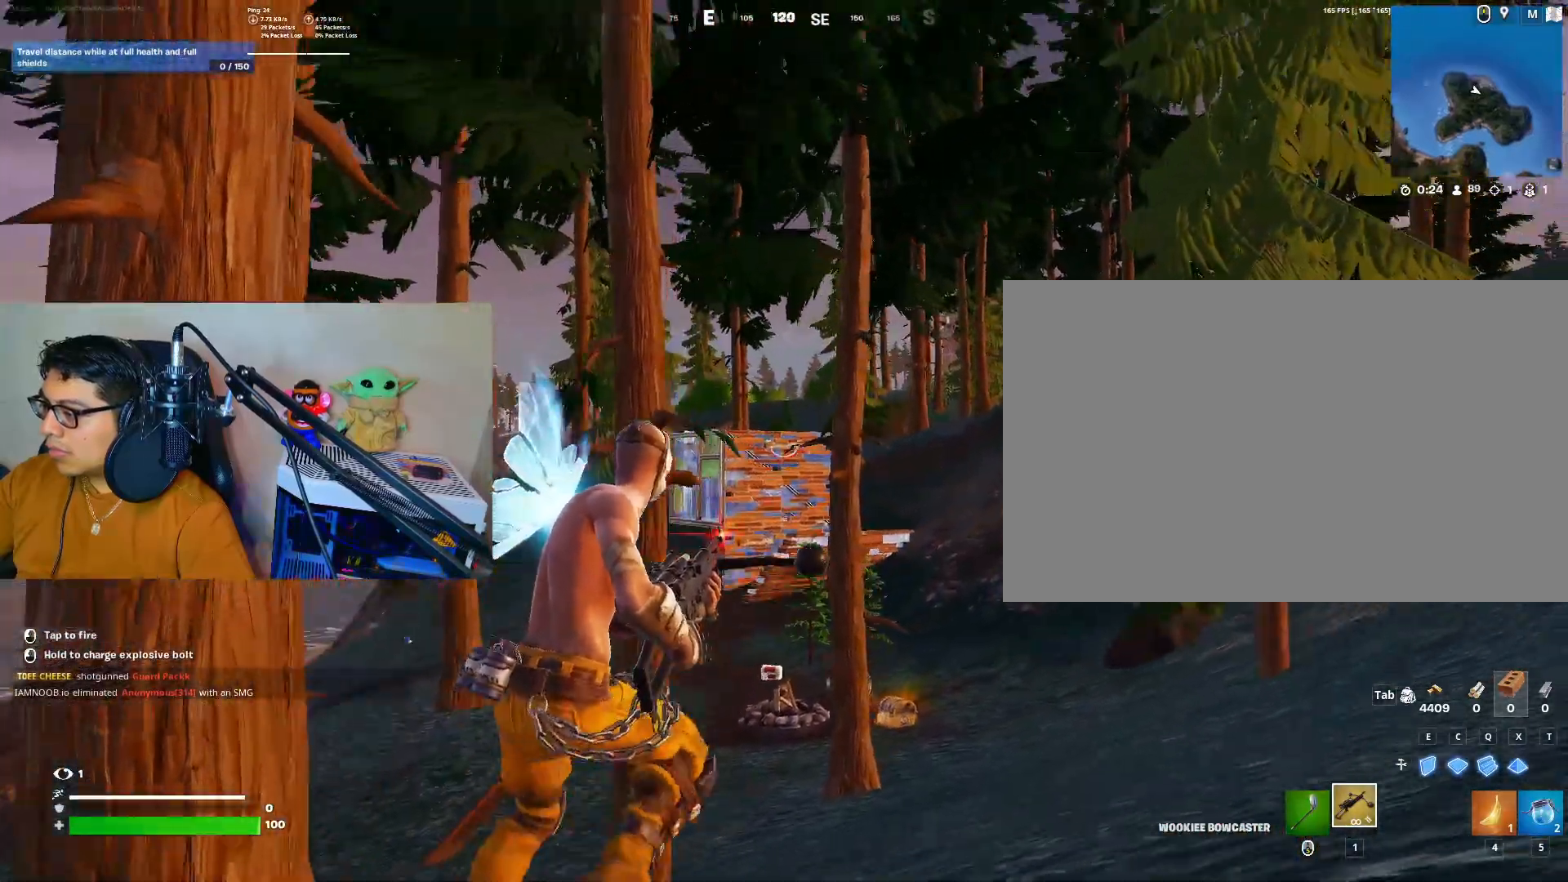
{"keys": ["w"], "mouse": [], "events": [[83, "d", "up"], [83, "mouse_left", "up"], [133, "a", "down"], [500, "a", "up"]]}
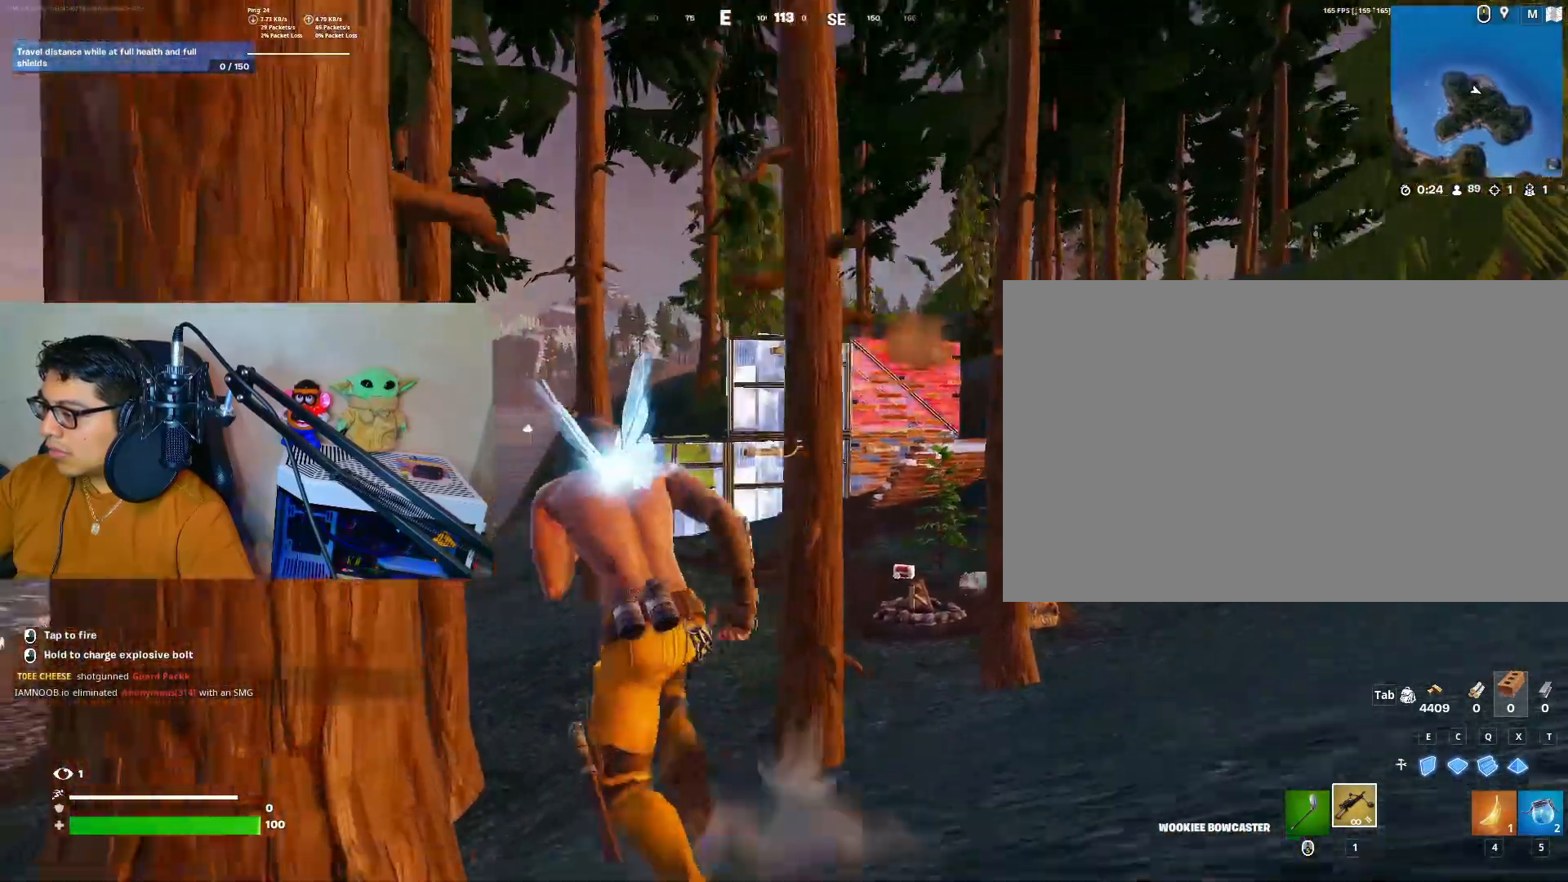
{"keys": ["d", "w"], "mouse": ["left"], "events": [[150, "d", "down"], [283, "mouse_left", "down"]]}
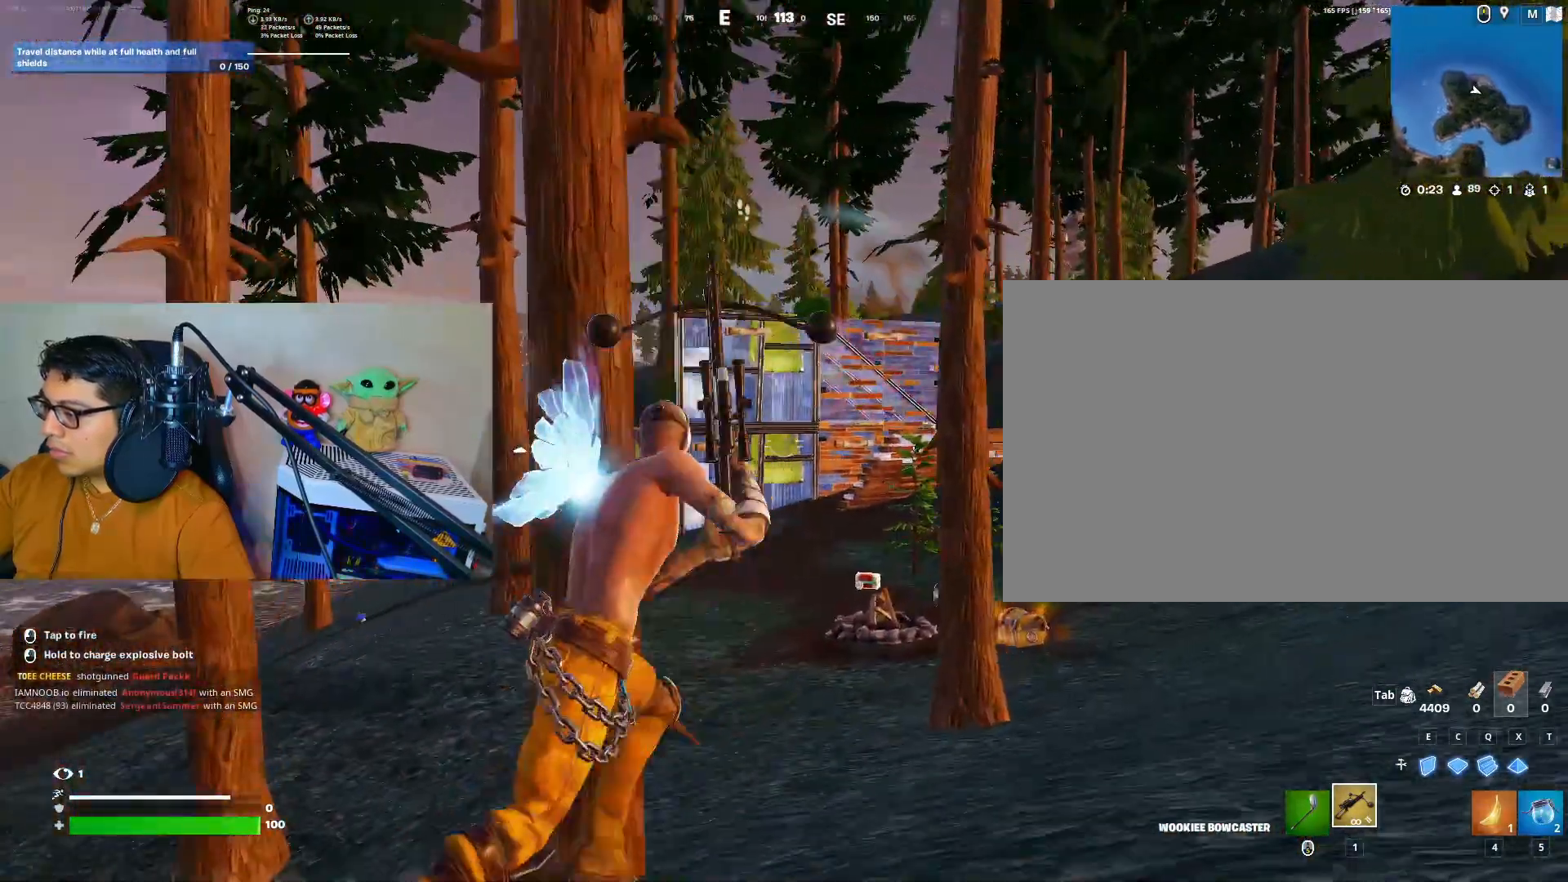
{"keys": ["d", "w"], "mouse": ["left"], "events": []}
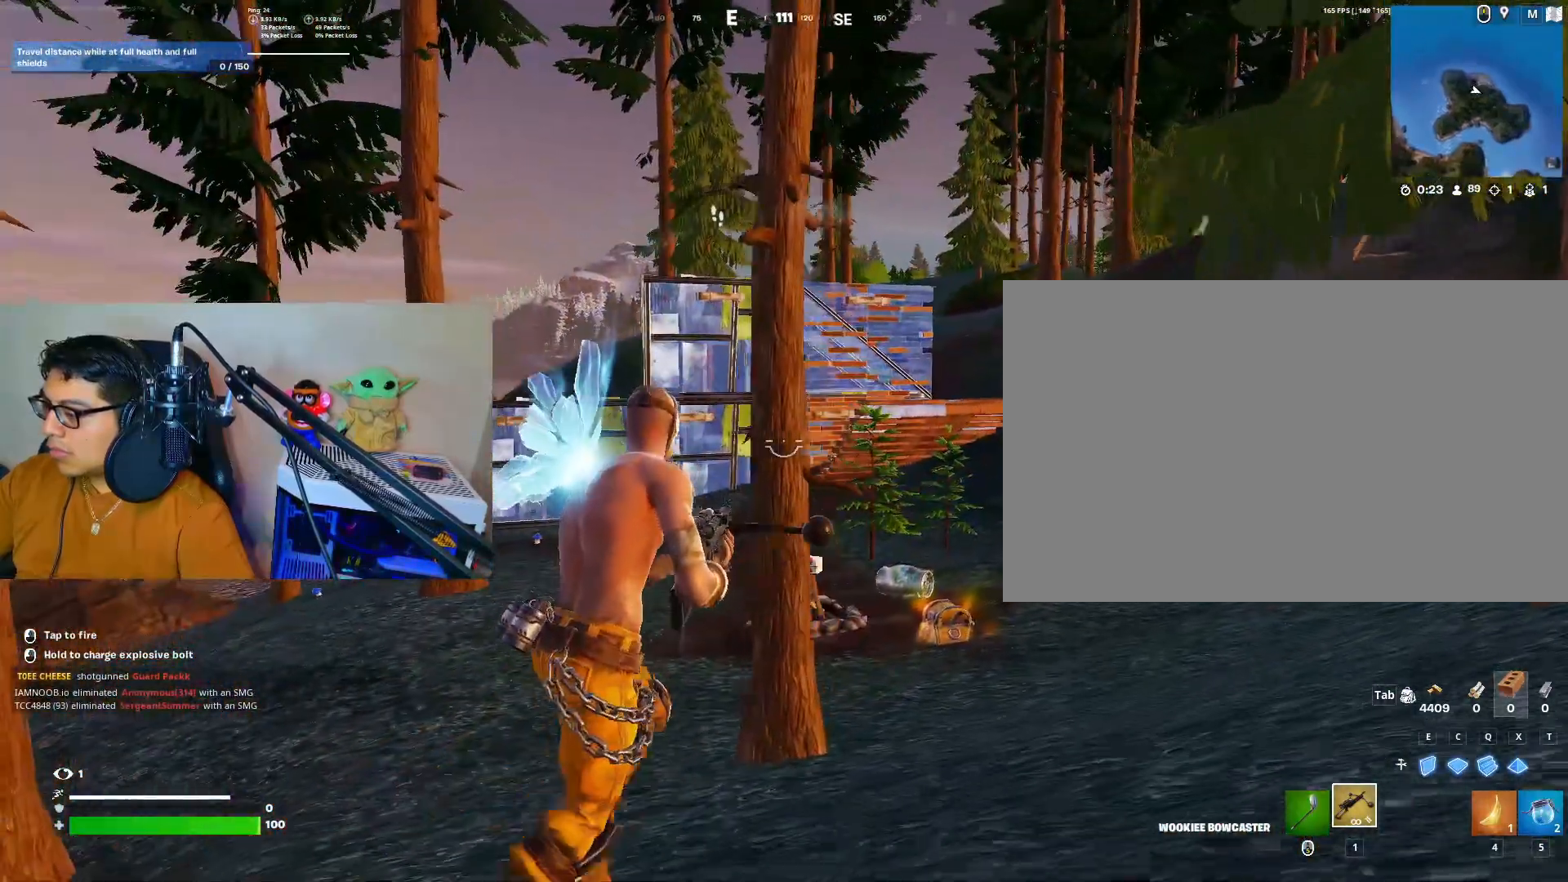
{"keys": ["d", "w"], "mouse": ["left"], "events": []}
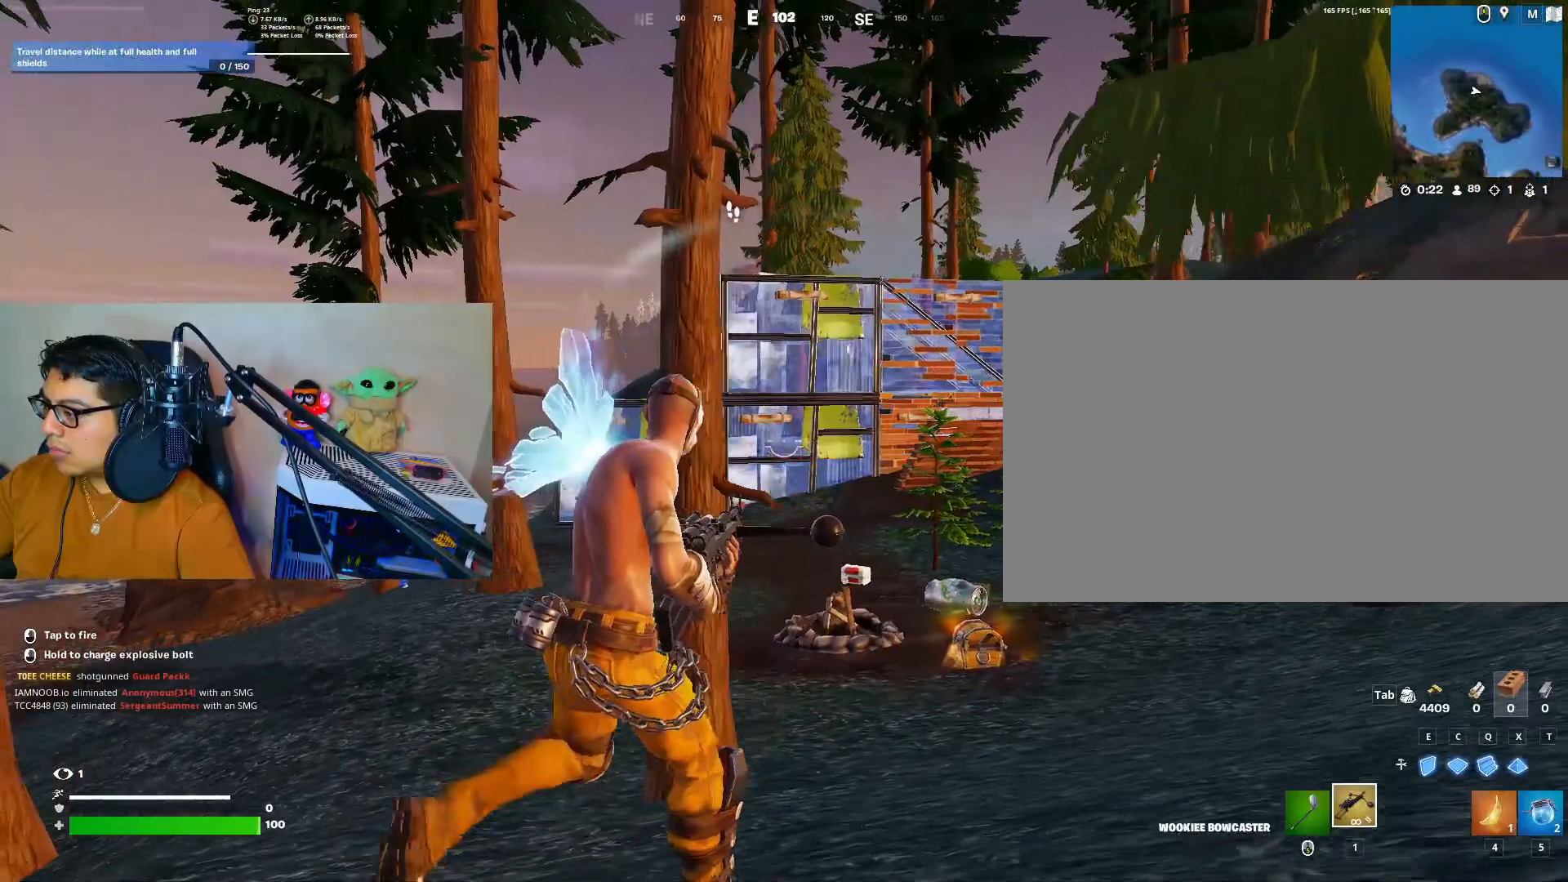
{"keys": ["d", "s"], "mouse": ["left"], "events": [[50, "w", "up"], [200, "s", "down"], [383, "space", "down"], [483, "space", "up"]]}
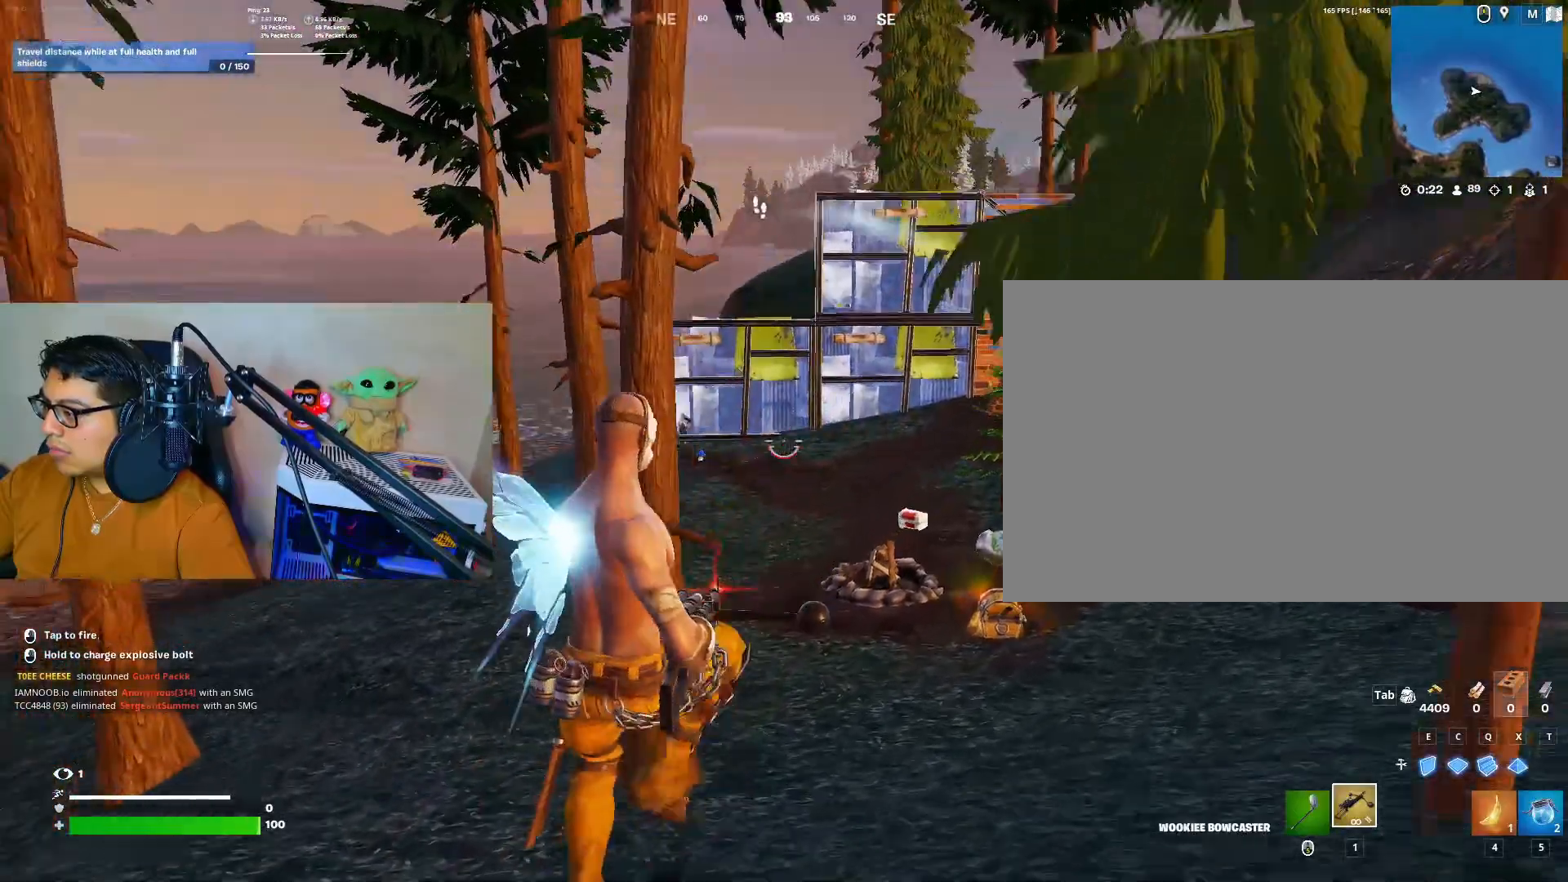
{"keys": ["s"], "mouse": ["left"], "events": [[117, "d", "up"]]}
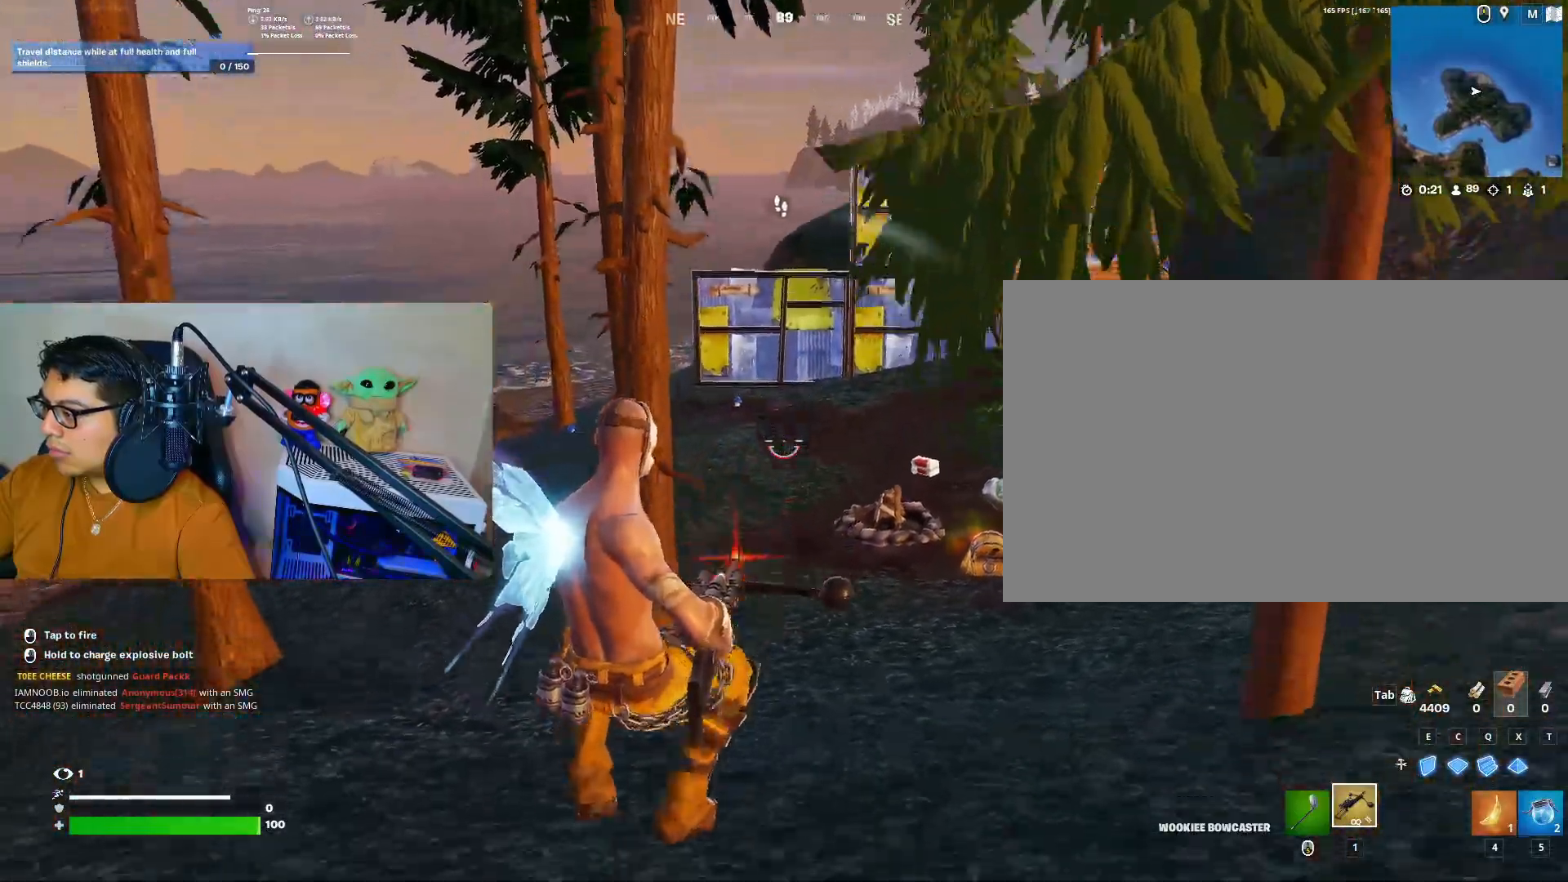
{"keys": ["a"], "mouse": ["left"], "events": [[133, "a", "down"], [267, "s", "up"]]}
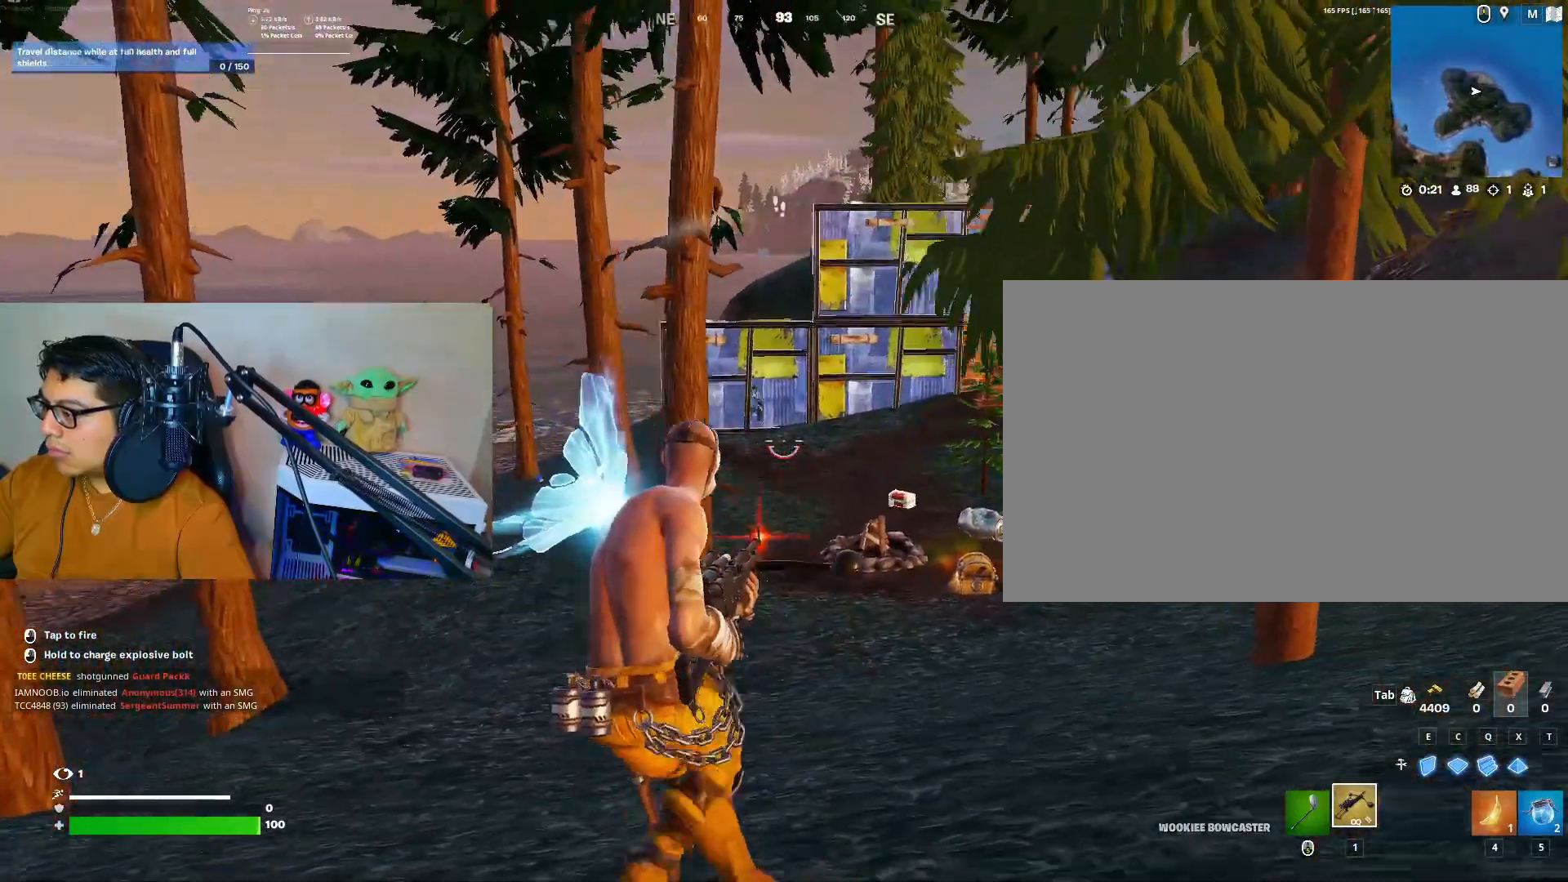
{"keys": ["d"], "mouse": ["left", "right"], "events": [[233, "a", "up"], [283, "d", "down"], [333, "mouse_right", "down"]]}
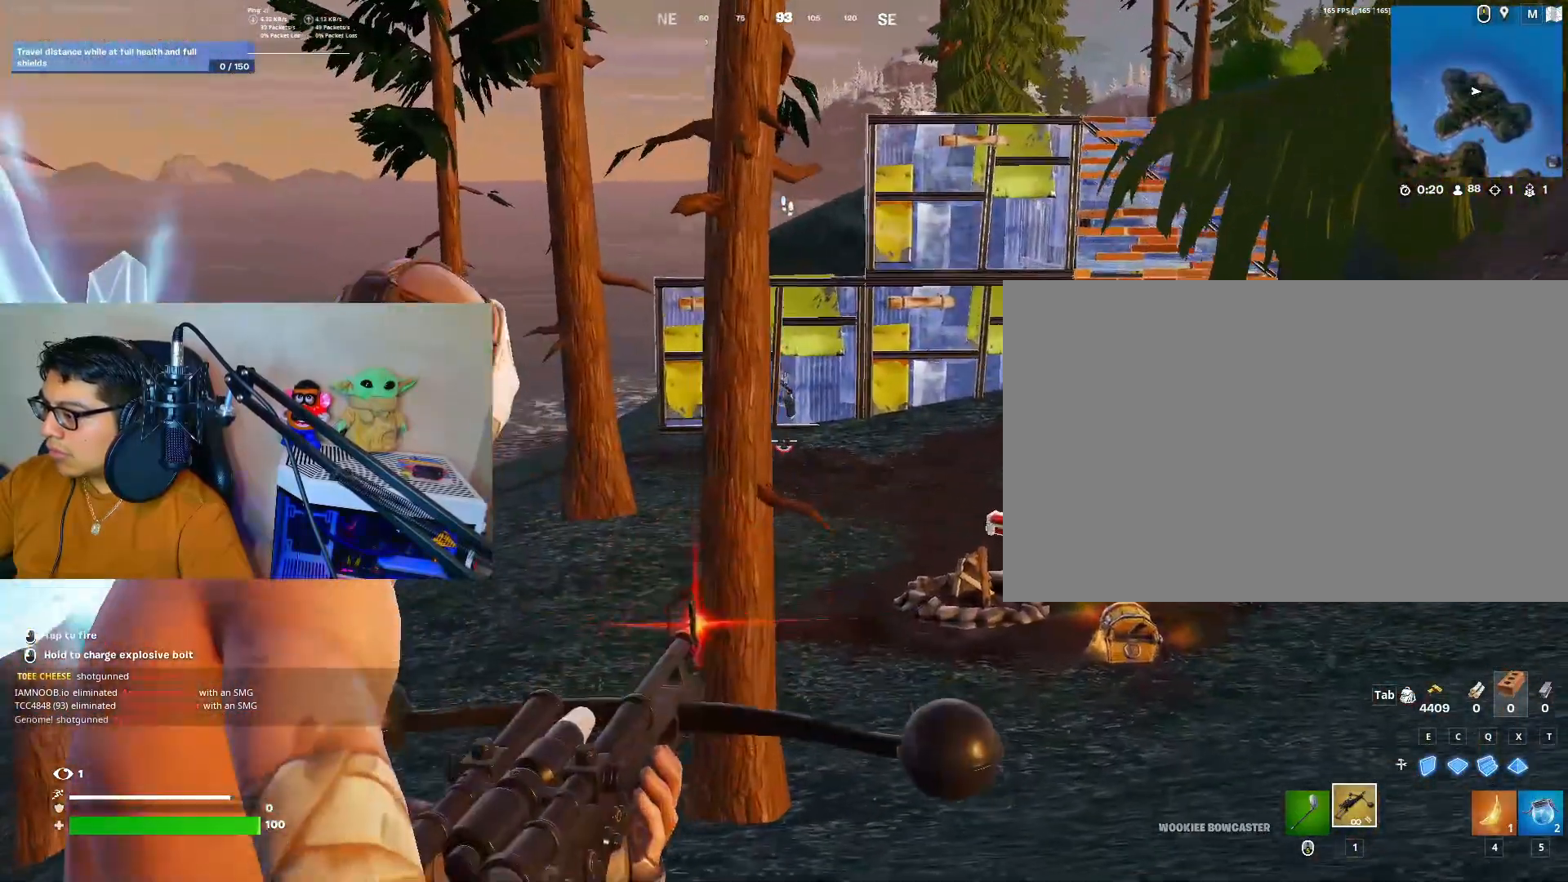
{"keys": ["d"], "mouse": ["left", "right"], "events": []}
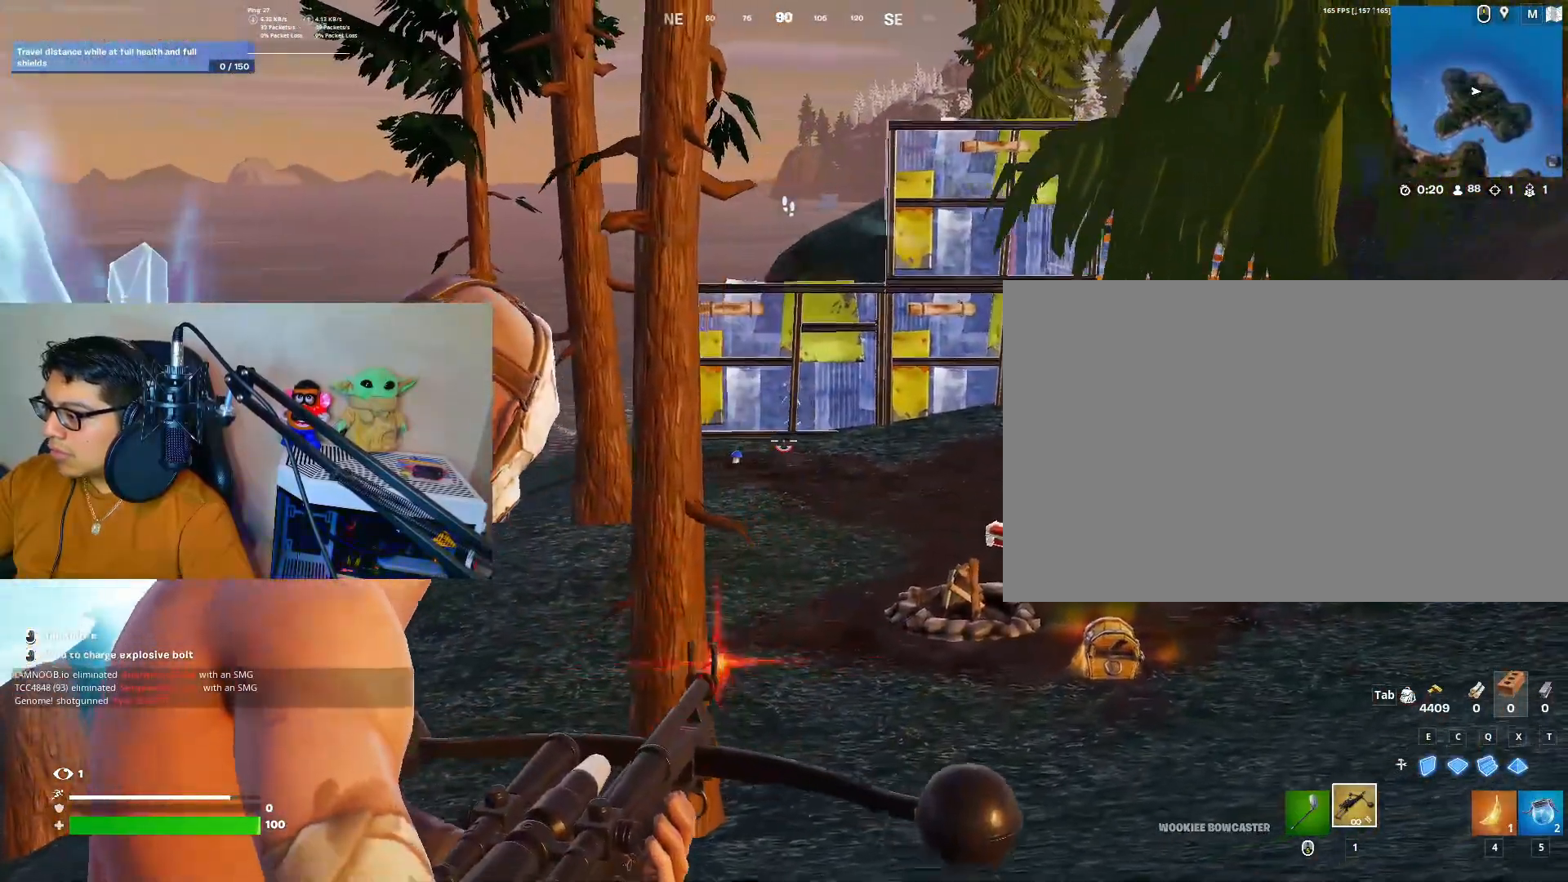
{"keys": ["a", "w"], "mouse": [], "events": [[50, "w", "down"], [83, "a", "down"], [83, "d", "up"], [83, "mouse_left", "up"], [133, "mouse_right", "up"]]}
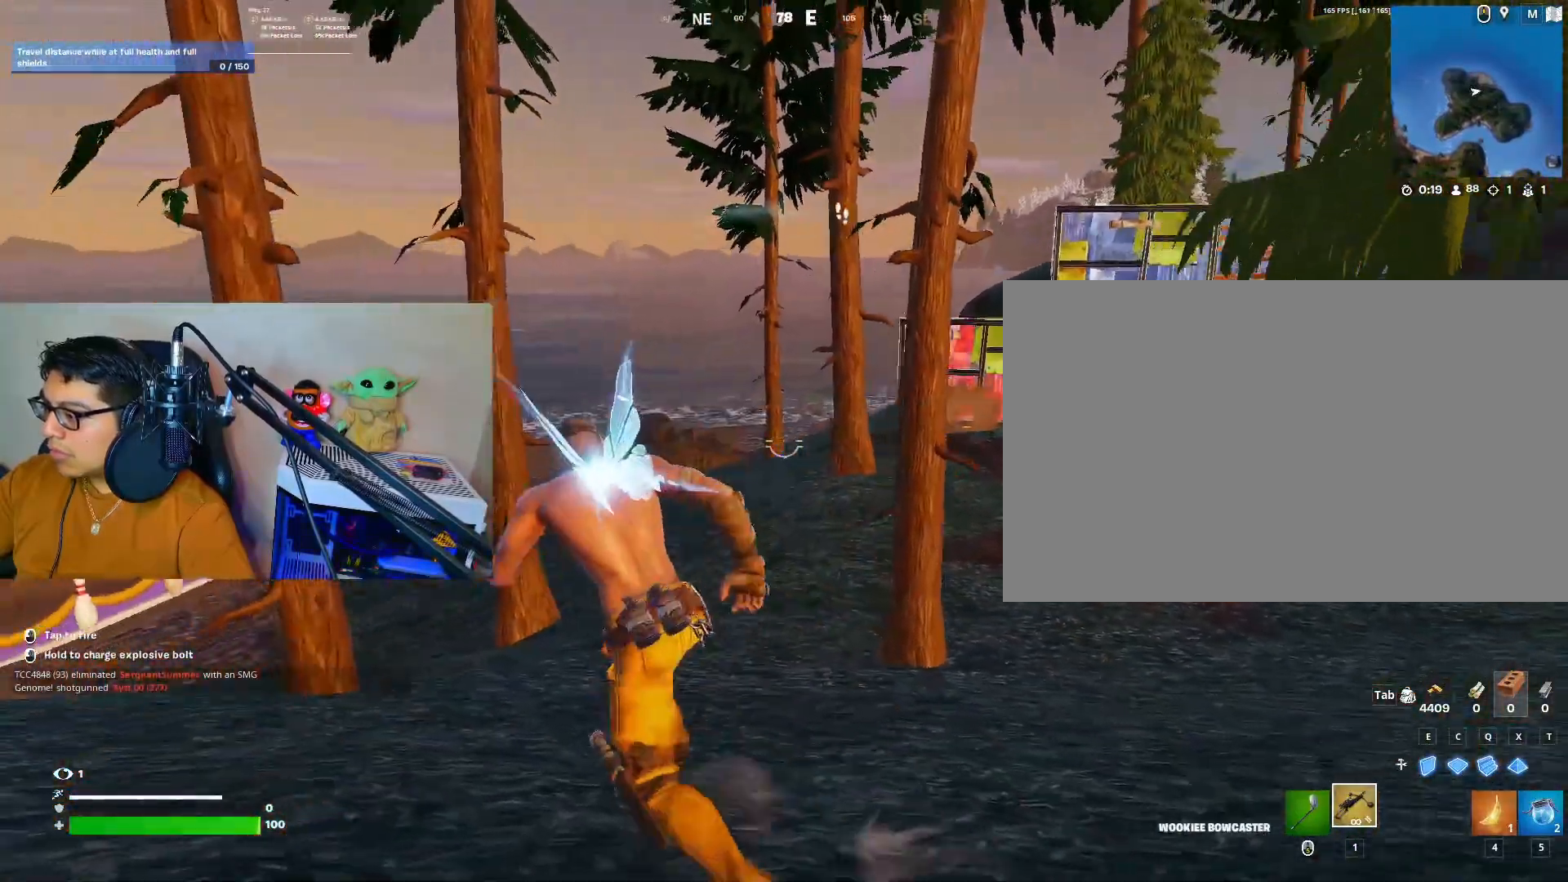
{"keys": ["a", "w"], "mouse": ["left"], "events": [[333, "mouse_left", "down"]]}
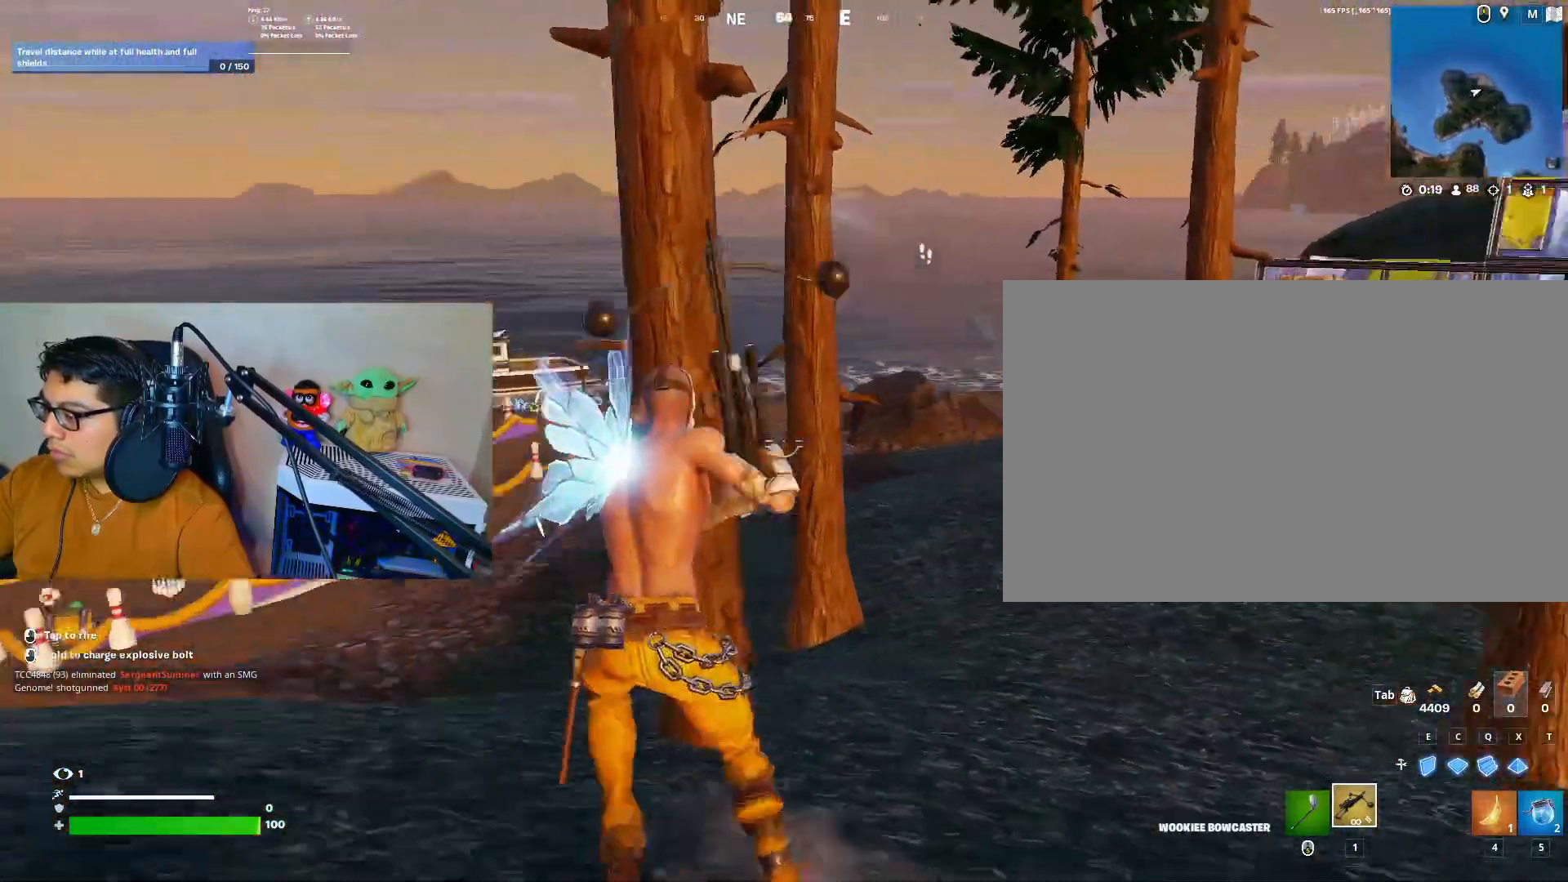
{"keys": ["a", "w"], "mouse": ["left"], "events": []}